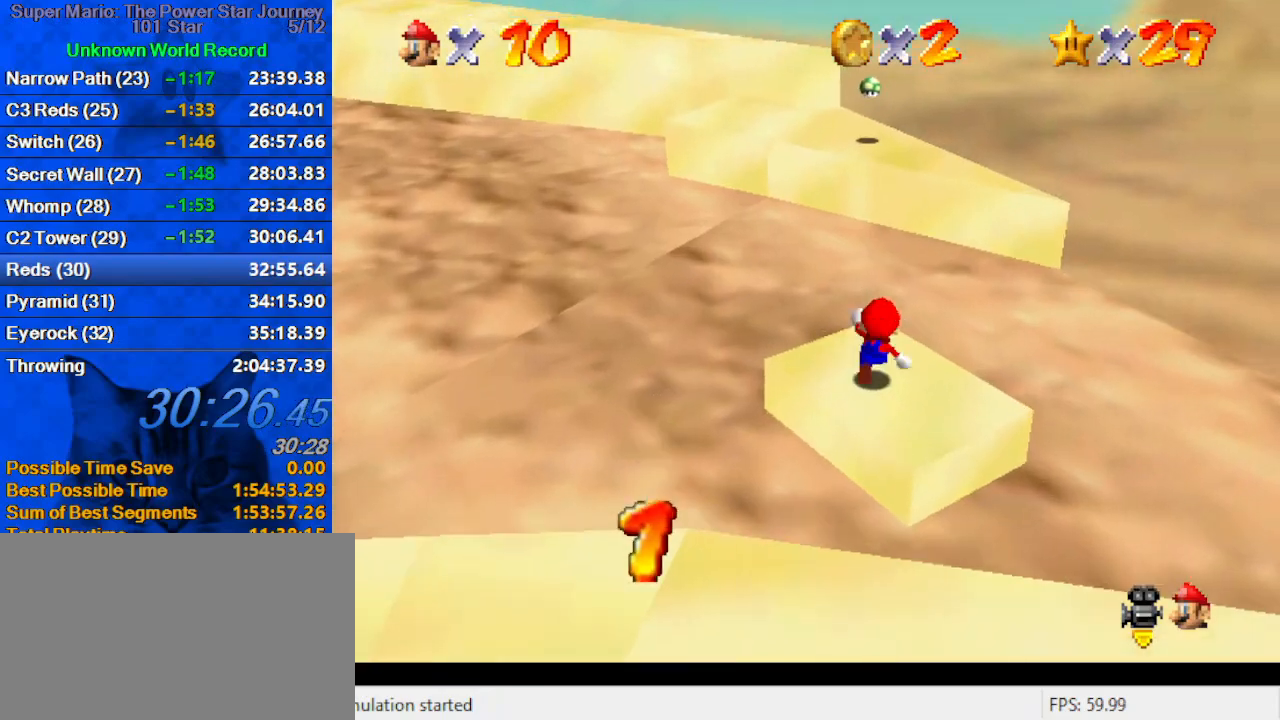
Gameplay with keyboard; each line is a JSON object with the keys held at the frame after it. "events" lists presses ("down") and releases ("up") of "a", "c", "ctrl", "d", "down", "left", "return", "right", "s", "shift", "up", "w", "x" and "y" between this image and that frame as [ms after this image, input, new state], when the widget could be followed in between. No other keys are recorded. Mouse input is not recorded.
{"keys": ["left", "up"], "events": [[67, "left", "down"], [100, "left", "up"], [100, "y", "down"], [167, "shift", "down"], [400, "left", "down"], [400, "shift", "up"], [400, "y", "up"]]}
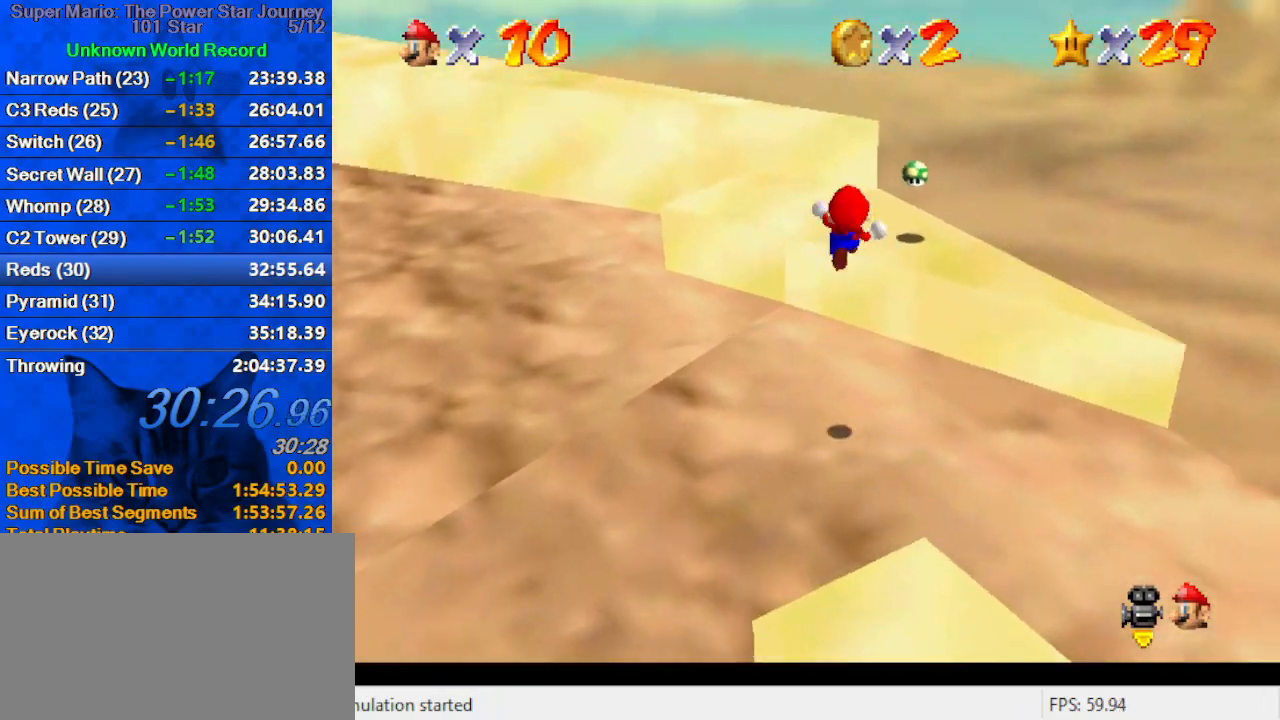
{"keys": ["d"], "events": [[33, "d", "down"], [33, "left", "up"], [33, "right", "down"], [67, "up", "up"], [133, "d", "up"], [167, "down", "down"], [233, "d", "down"], [300, "d", "up"], [400, "d", "down"], [467, "down", "up"], [467, "right", "up"]]}
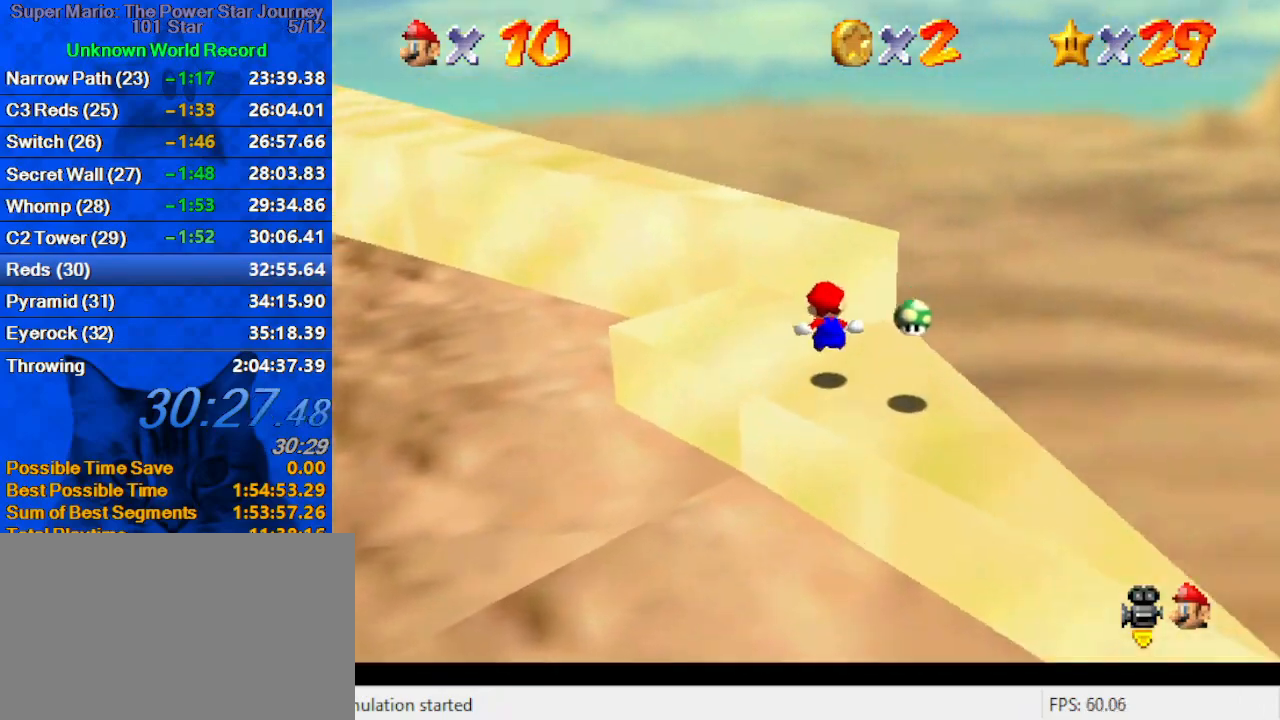
{"keys": ["d", "left", "shift", "up"], "events": [[33, "d", "up"], [33, "up", "down"], [333, "left", "down"], [433, "shift", "down"], [500, "d", "down"]]}
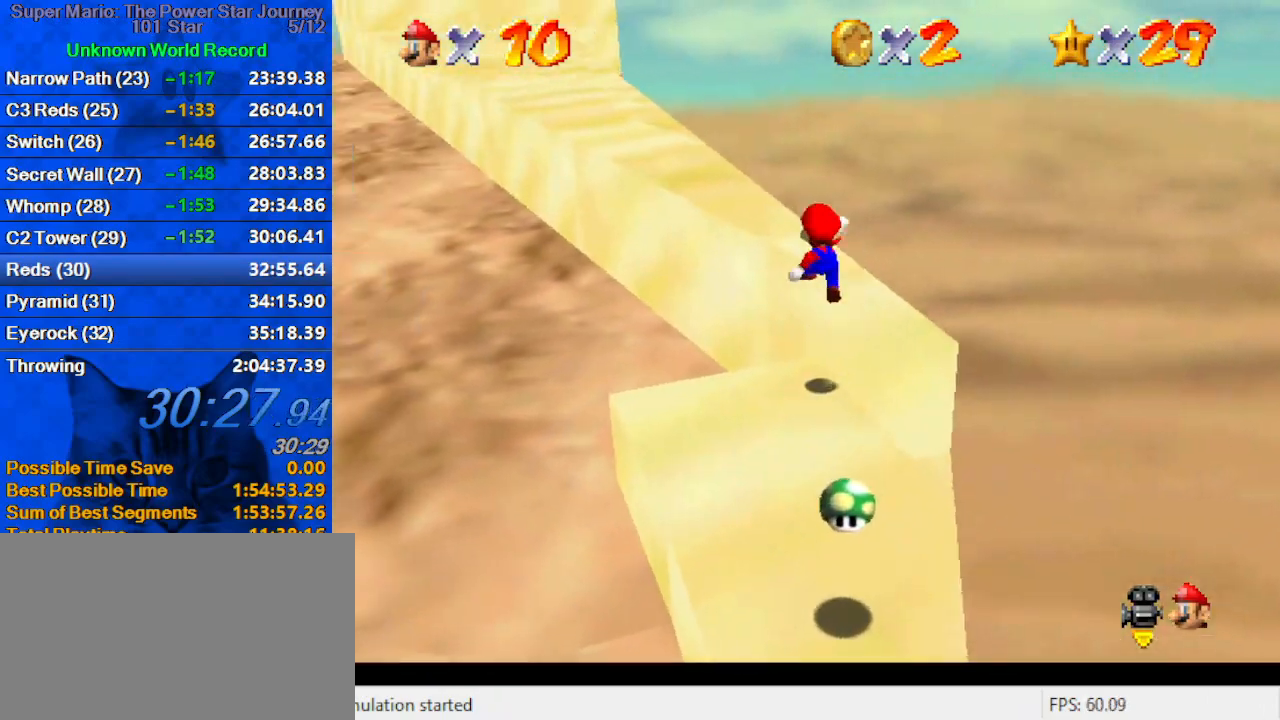
{"keys": ["left", "up"], "events": [[100, "left", "up"], [167, "d", "up"], [333, "right", "down"], [433, "right", "up"], [433, "shift", "up"], [467, "left", "down"]]}
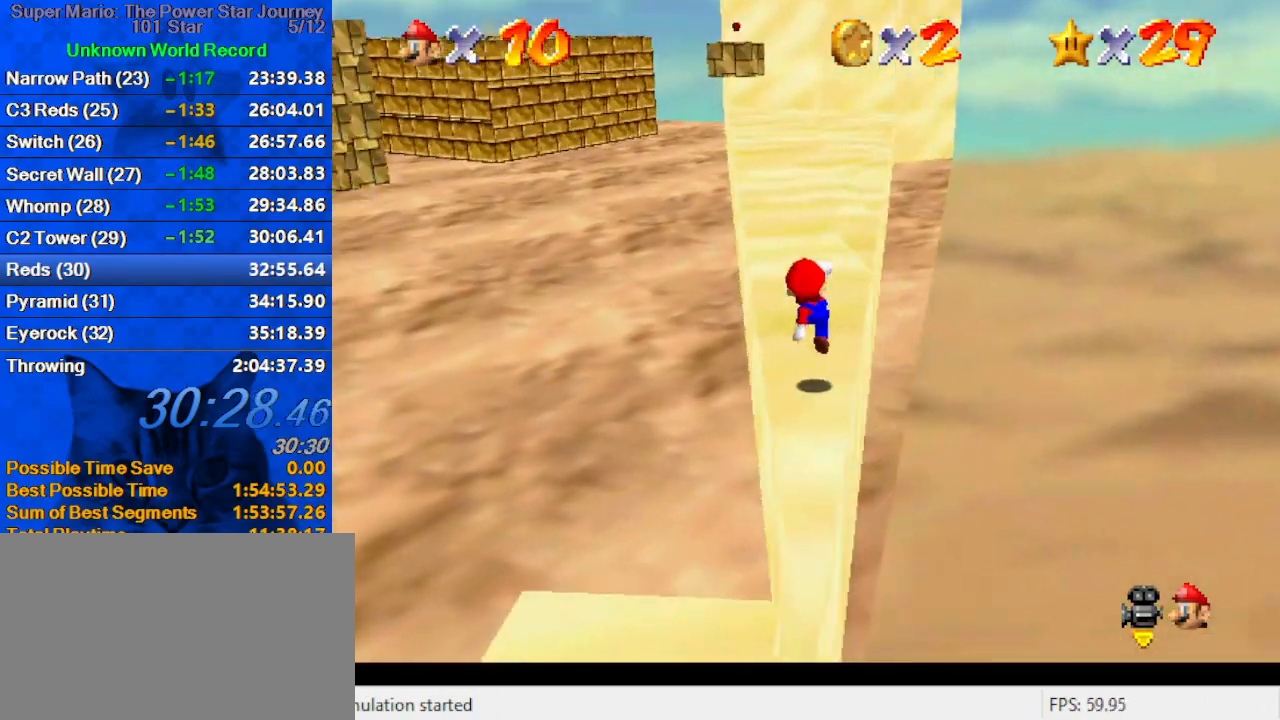
{"keys": ["left", "up"], "events": [[67, "ctrl", "down"], [133, "left", "up"], [167, "ctrl", "up"], [200, "shift", "down"], [267, "ctrl", "down"], [400, "ctrl", "up"], [400, "shift", "up"], [500, "left", "down"]]}
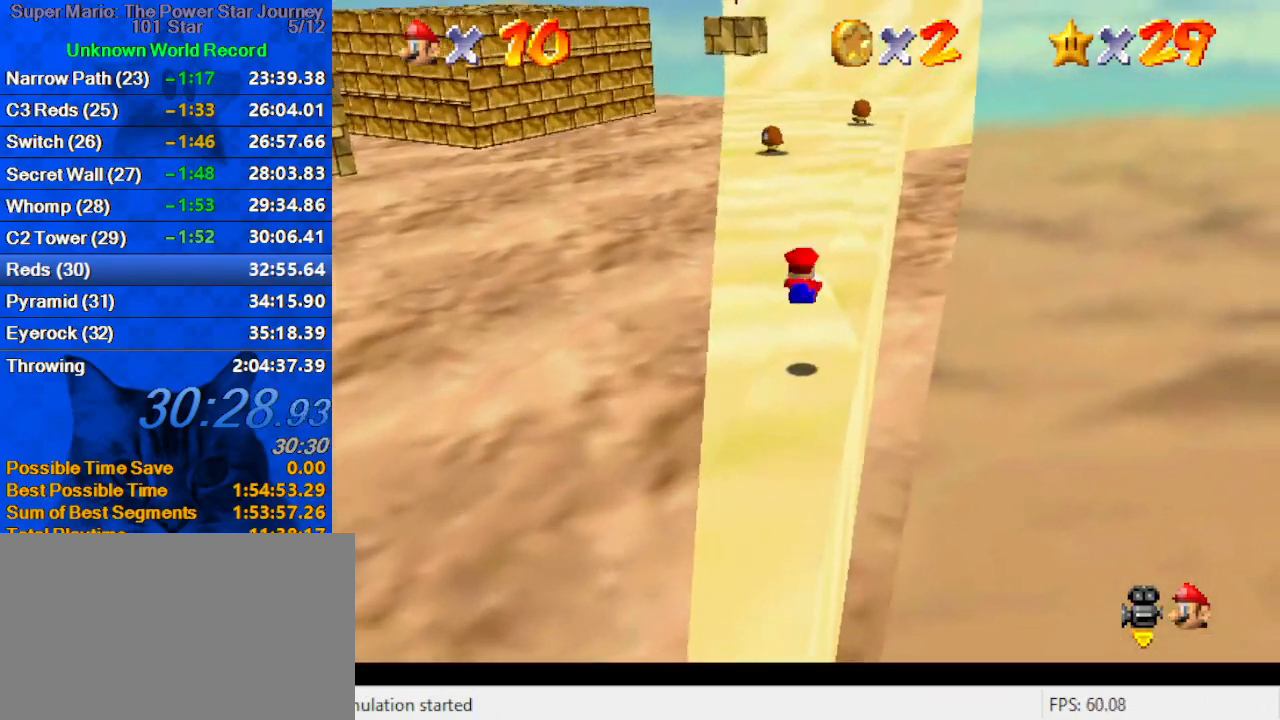
{"keys": ["up"], "events": [[133, "left", "up"], [267, "ctrl", "down"], [267, "shift", "down"], [467, "ctrl", "up"], [467, "shift", "up"]]}
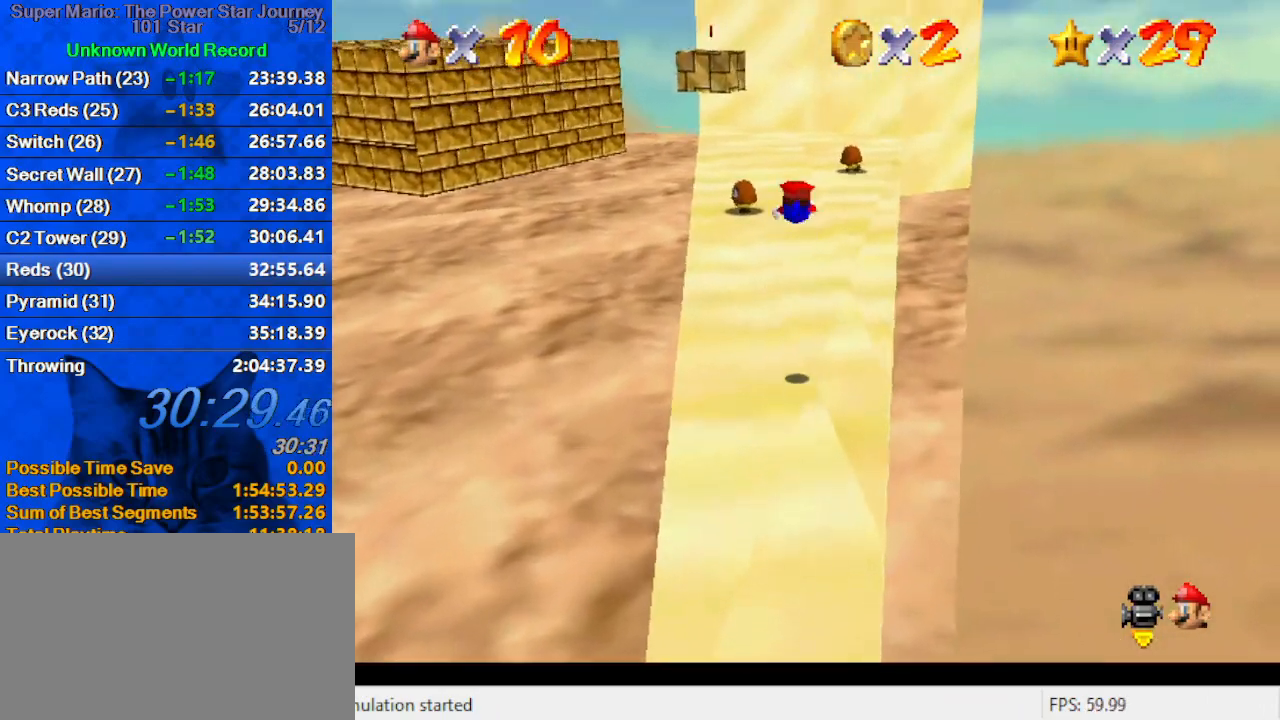
{"keys": ["up"], "events": [[233, "d", "down"], [333, "d", "up"]]}
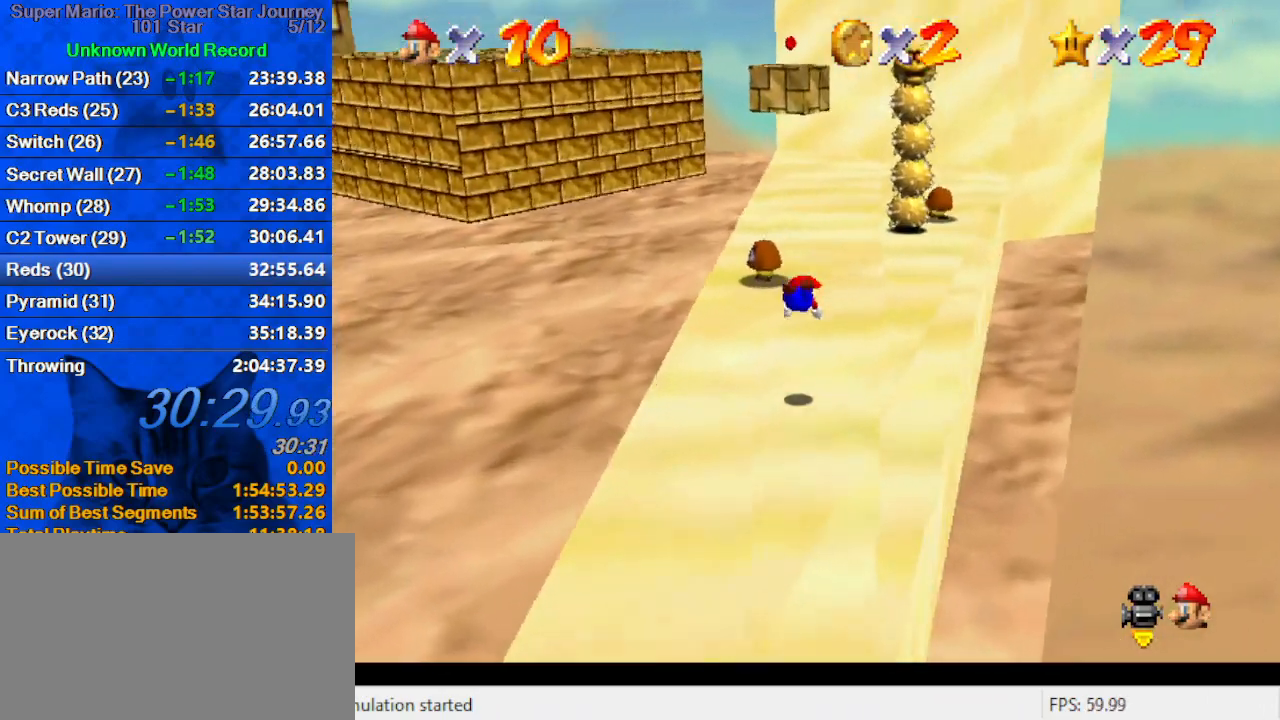
{"keys": ["shift", "up"], "events": [[200, "ctrl", "down"], [200, "shift", "down"], [267, "right", "down"], [400, "ctrl", "up"], [500, "right", "up"]]}
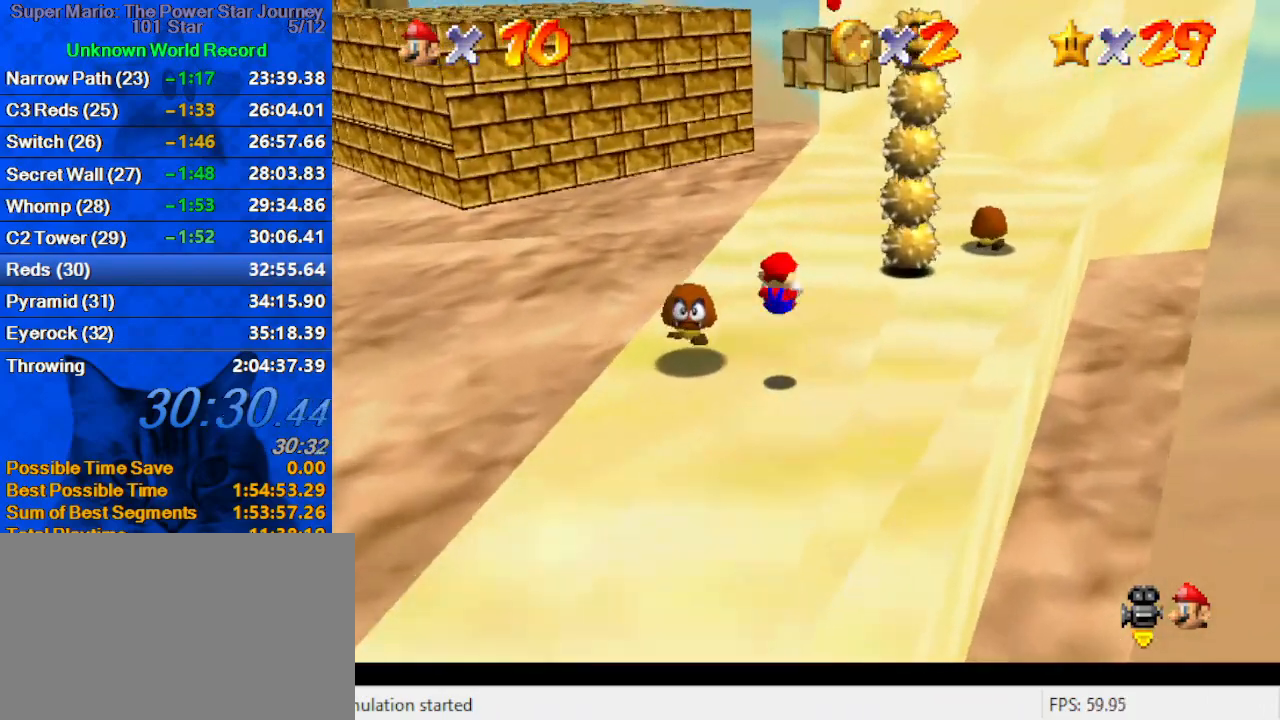
{"keys": ["up"], "events": [[333, "ctrl", "down"], [333, "up", "up"], [367, "up", "down"], [400, "shift", "up"], [467, "ctrl", "up"]]}
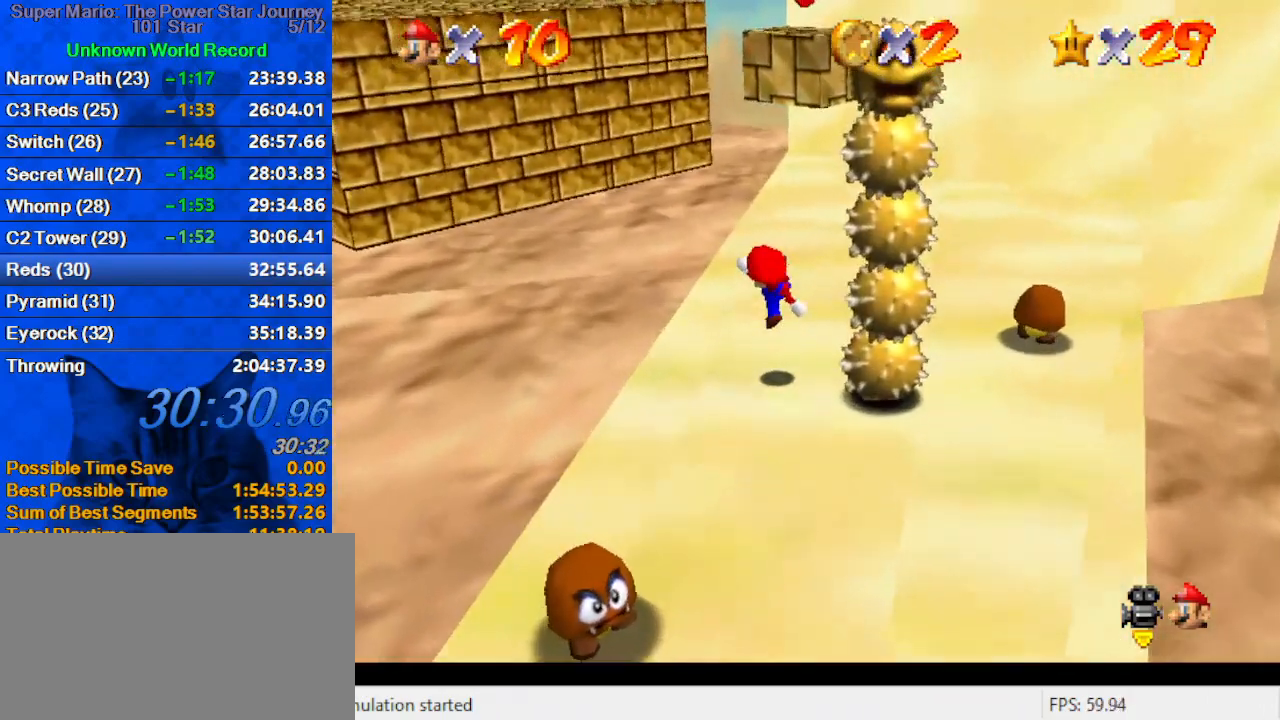
{"keys": ["right", "up"], "events": [[133, "right", "down"], [200, "shift", "down"], [233, "shift", "up"], [367, "d", "down"], [467, "d", "up"]]}
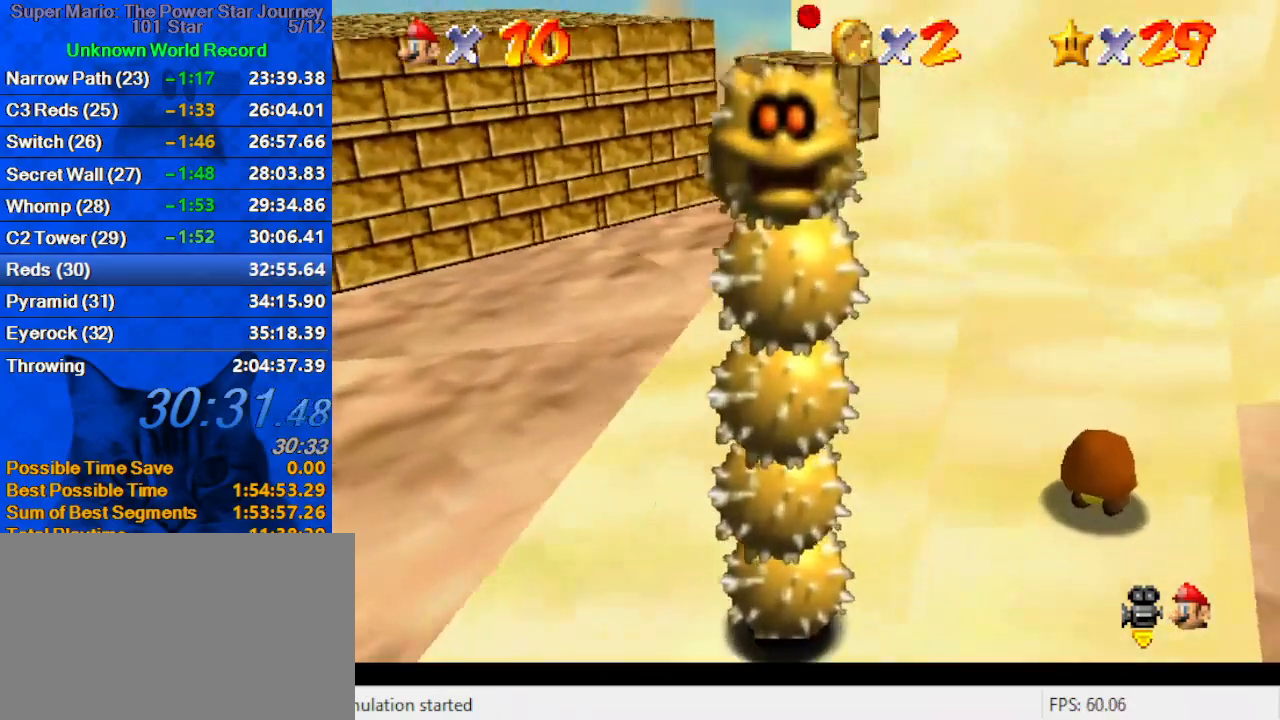
{"keys": ["right", "shift", "up"], "events": [[100, "right", "up"], [300, "shift", "down"], [433, "right", "down"]]}
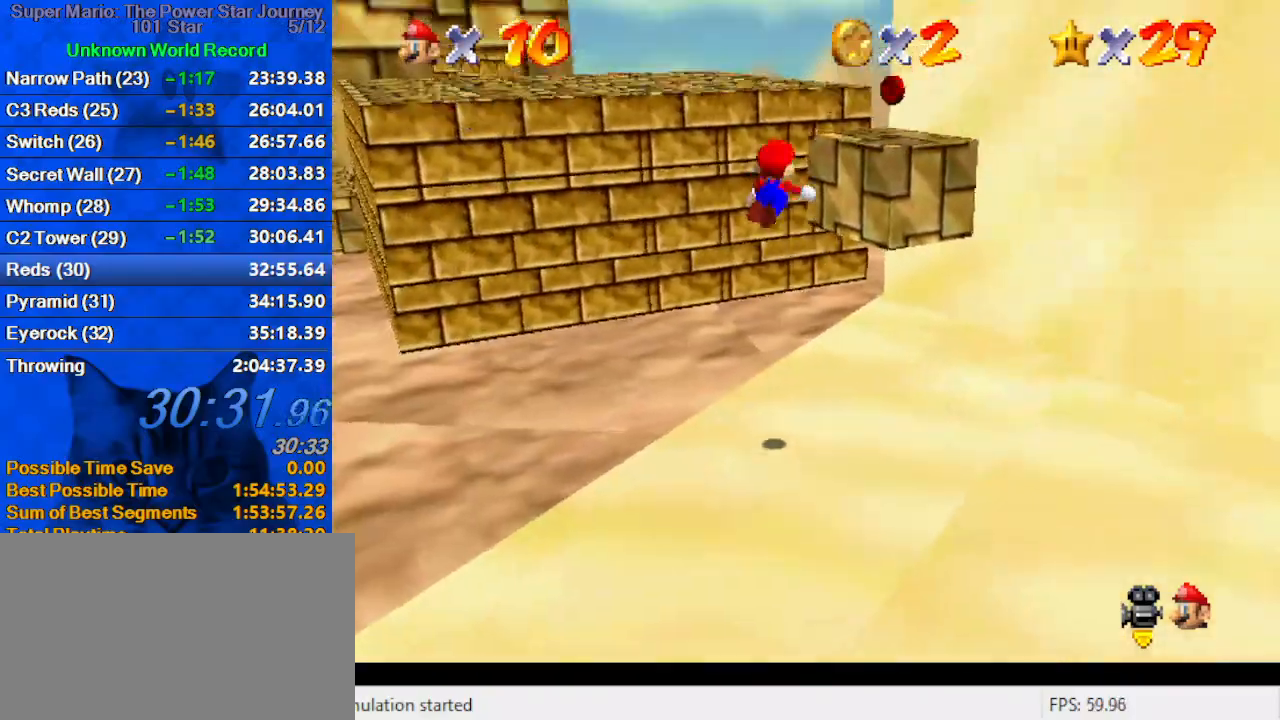
{"keys": ["down", "right"], "events": [[167, "shift", "up"], [333, "right", "up"], [333, "up", "up"], [467, "down", "down"], [500, "right", "down"]]}
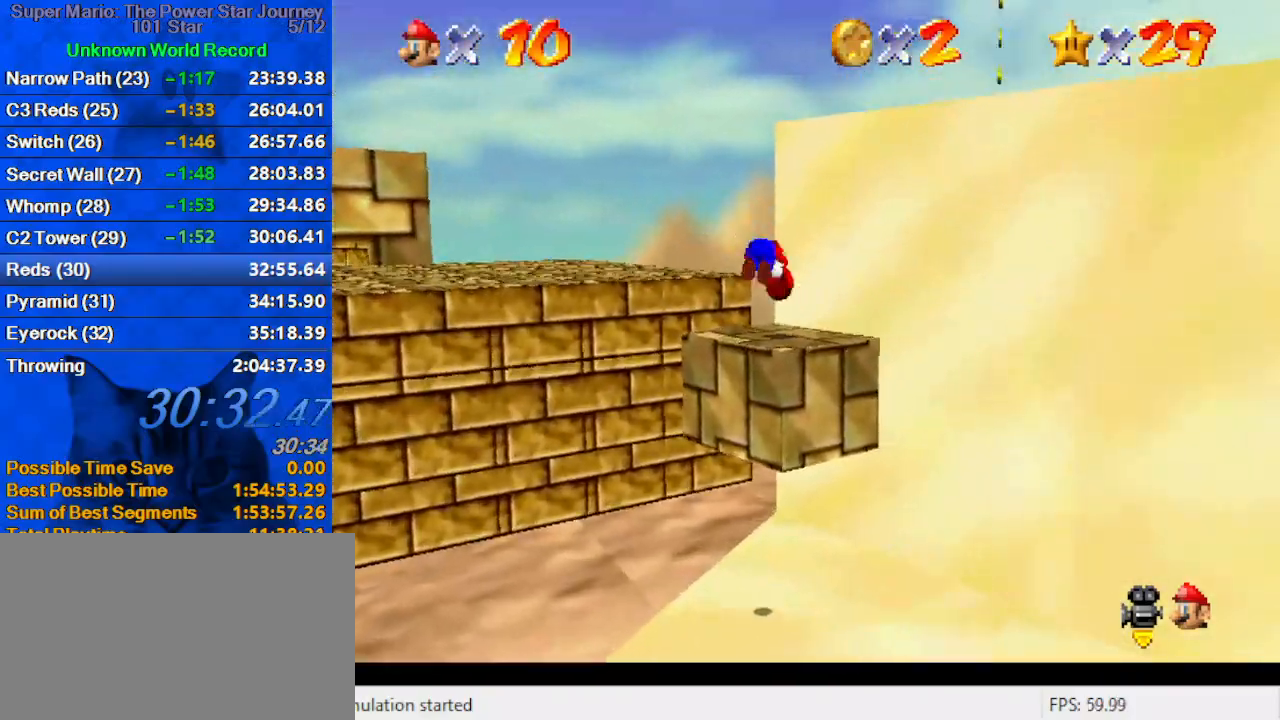
{"keys": [], "events": [[33, "right", "up"], [100, "down", "up"], [267, "up", "down"], [433, "up", "up"]]}
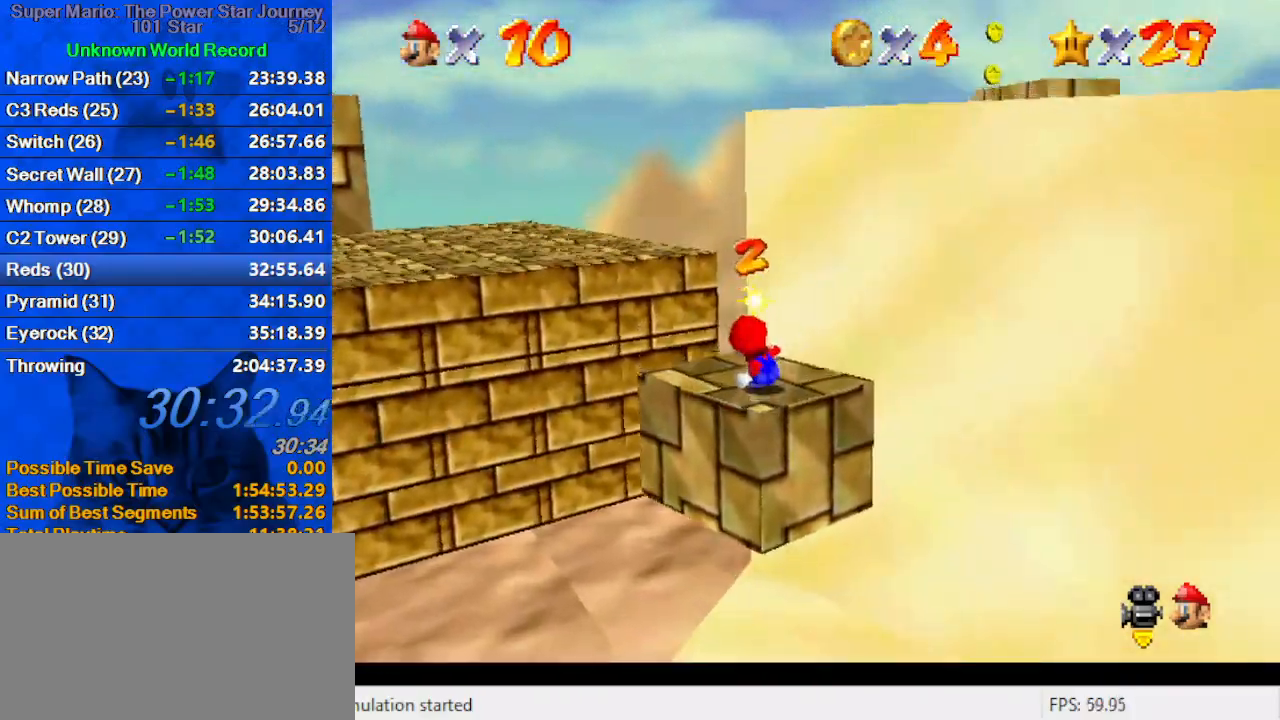
{"keys": ["down"], "events": [[67, "left", "down"], [67, "up", "down"], [100, "left", "up"], [167, "up", "up"], [200, "shift", "down"], [233, "down", "down"], [333, "shift", "up"]]}
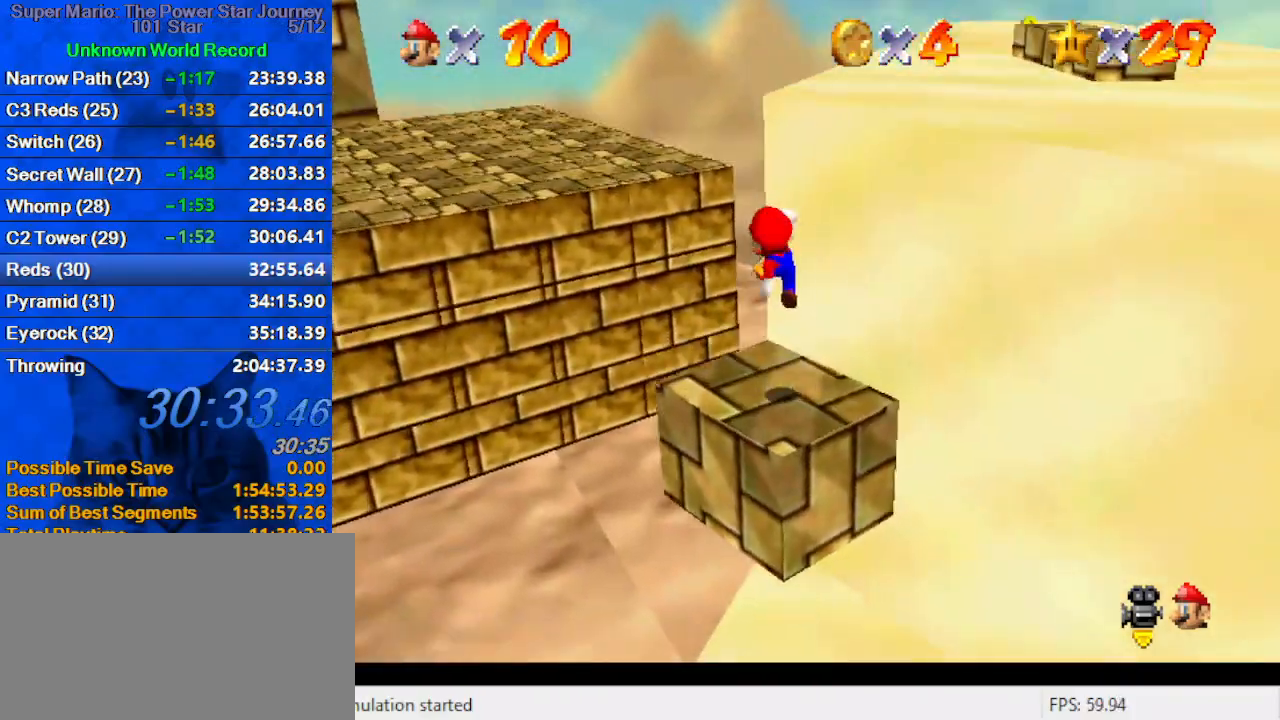
{"keys": ["ctrl", "up"], "events": [[167, "down", "up"], [367, "ctrl", "down"], [433, "up", "down"]]}
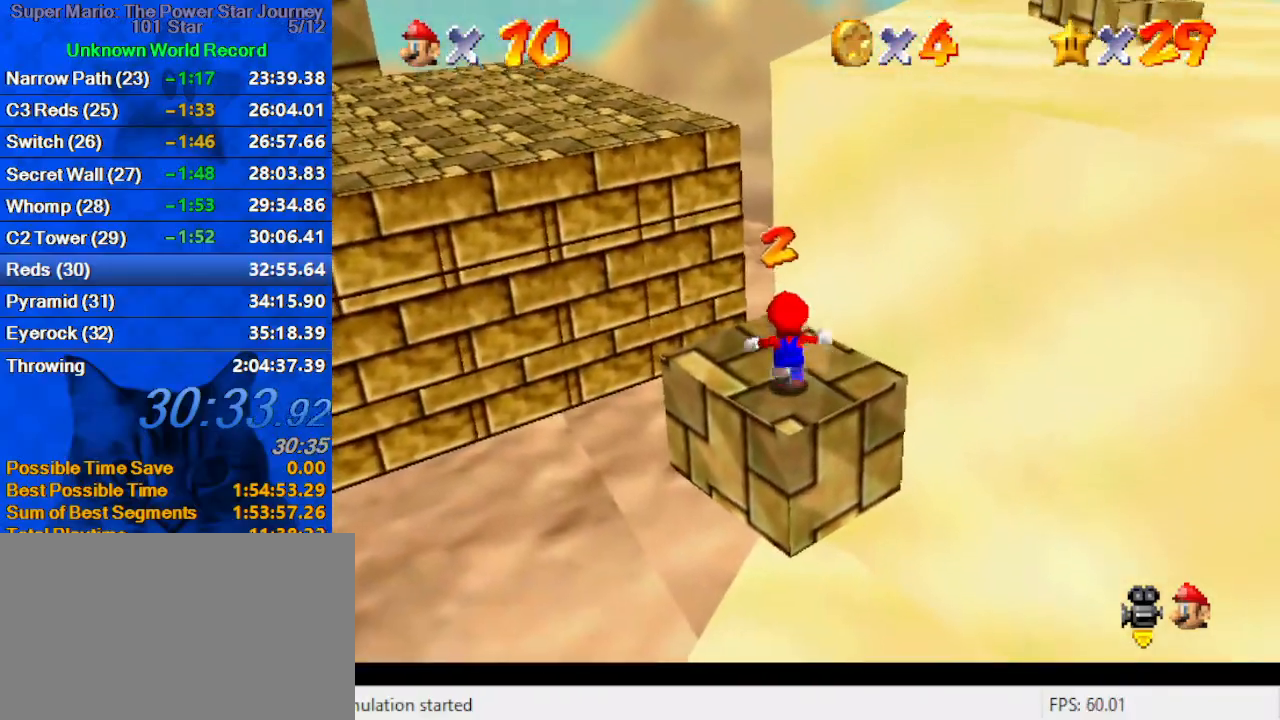
{"keys": ["left", "shift", "up", "y"], "events": [[33, "ctrl", "up"], [233, "left", "down"], [367, "y", "down"], [400, "shift", "down"]]}
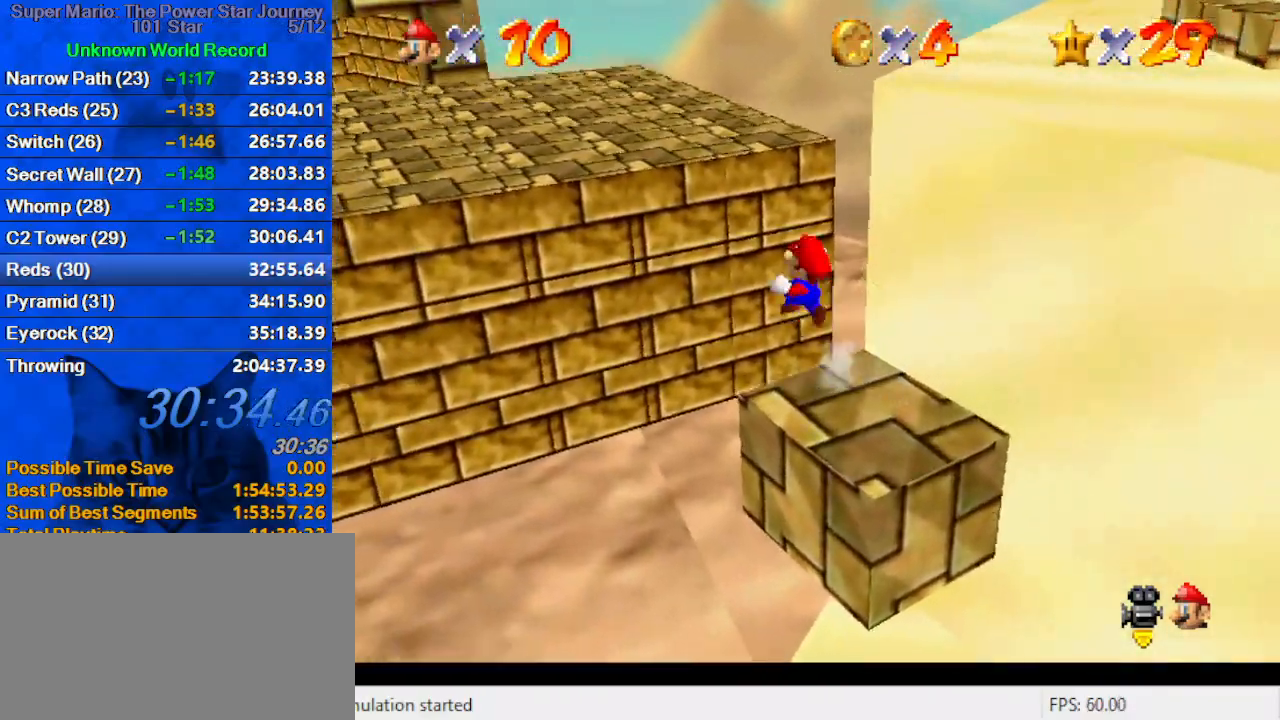
{"keys": ["d", "left", "up"], "events": [[100, "shift", "up"], [100, "y", "up"], [200, "d", "down"], [333, "d", "up"], [433, "d", "down"]]}
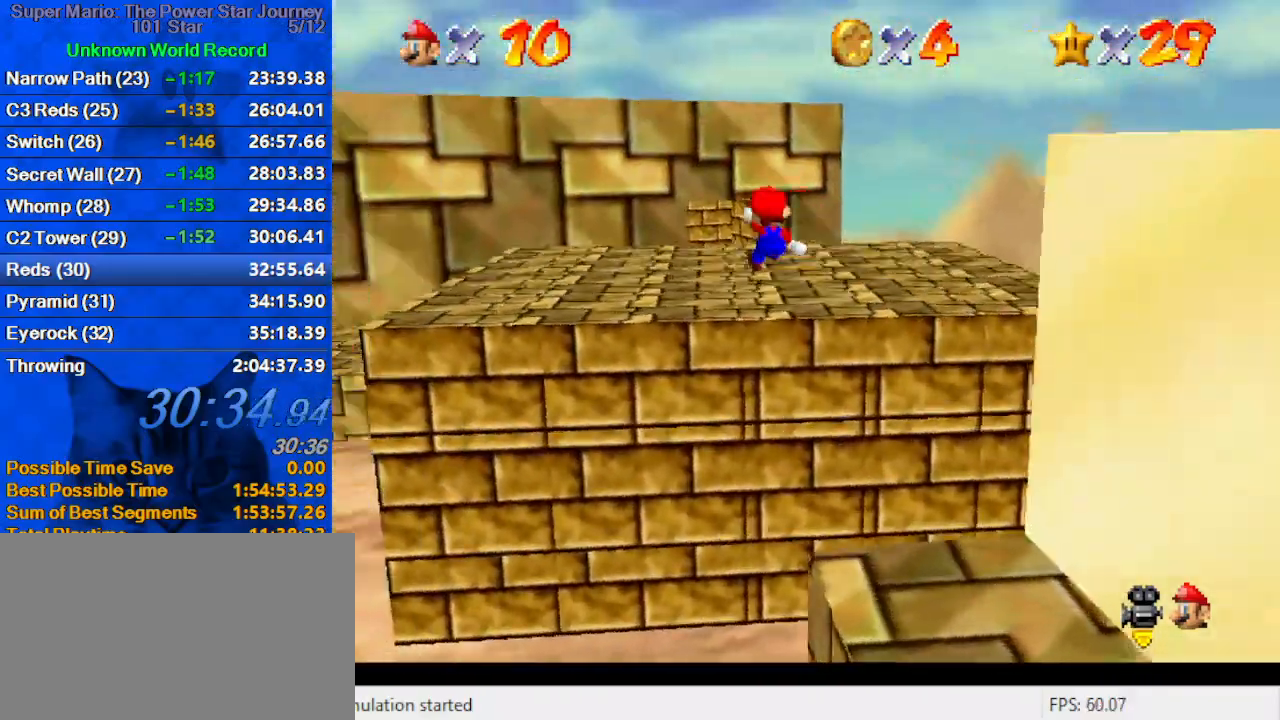
{"keys": [], "events": [[67, "d", "up"], [67, "left", "up"], [167, "d", "down"], [200, "d", "up"], [300, "d", "down"], [300, "right", "down"], [333, "right", "up"], [400, "up", "up"], [433, "d", "up"]]}
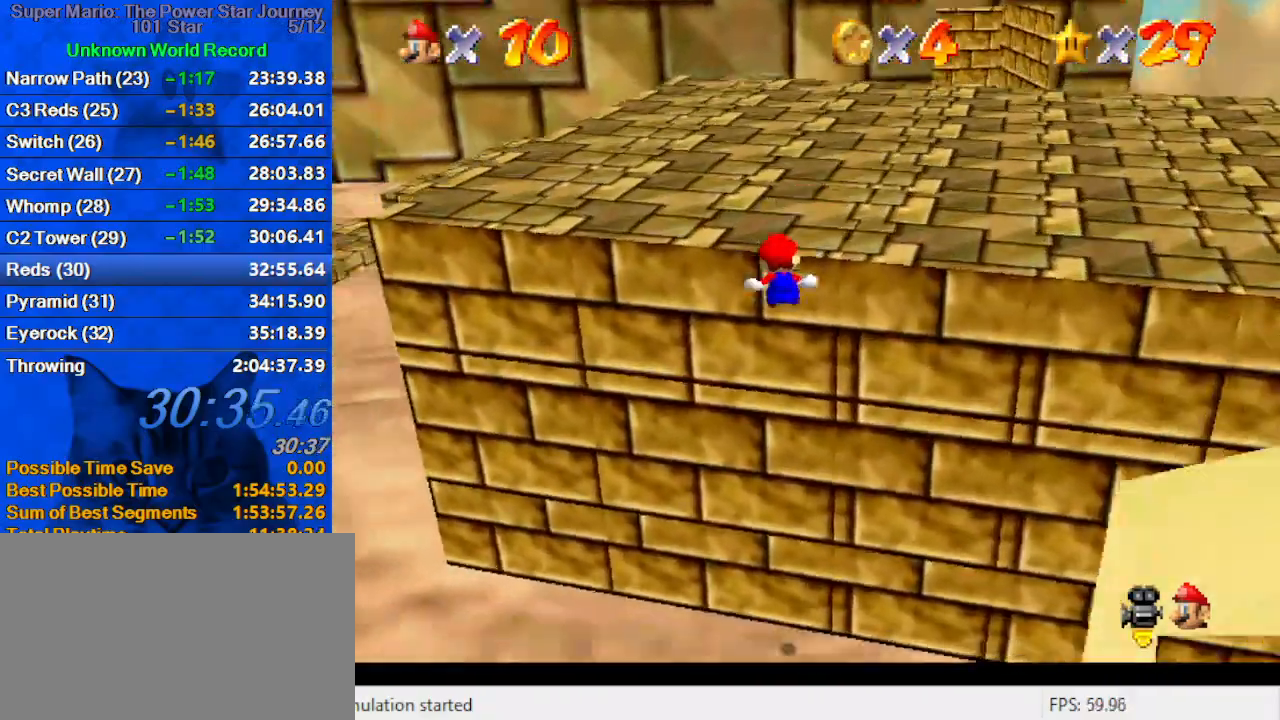
{"keys": ["d", "up"], "events": [[67, "shift", "down"], [67, "up", "down"], [233, "shift", "up"], [267, "d", "down"], [367, "d", "up"], [467, "d", "down"]]}
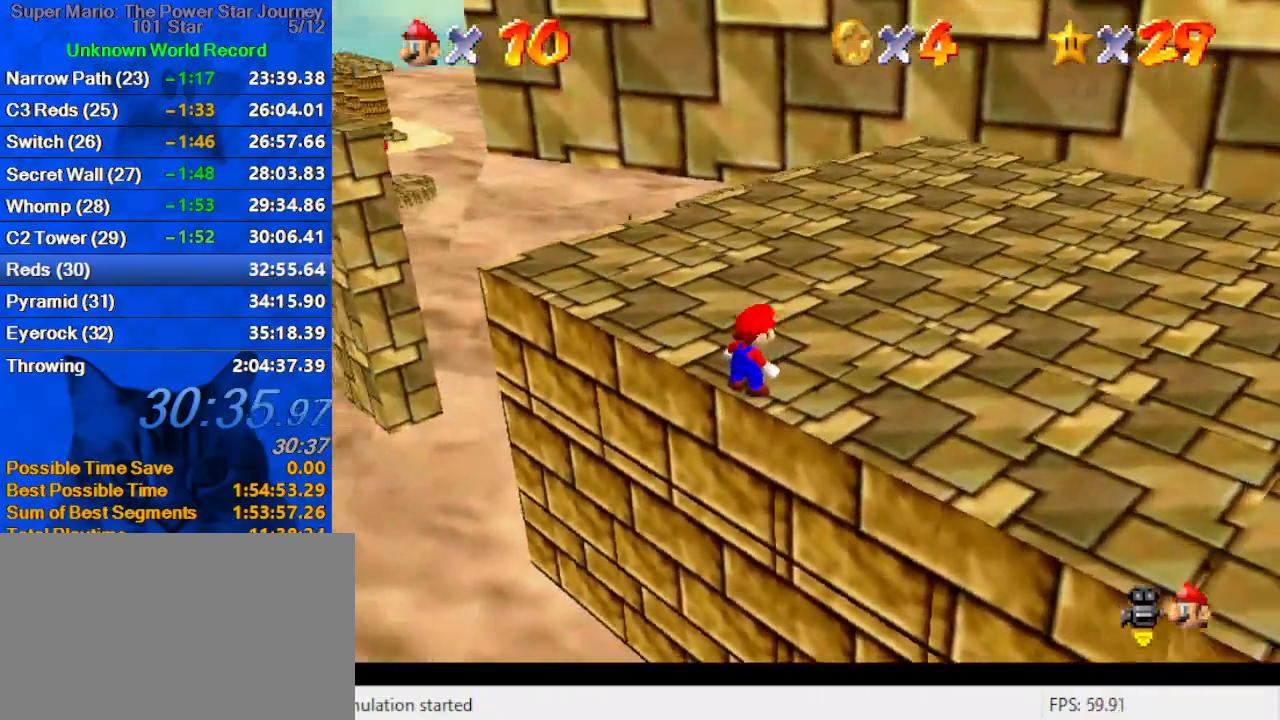
{"keys": ["right", "up"], "events": [[33, "d", "up"], [133, "d", "down"], [233, "d", "up"], [267, "d", "down"], [267, "right", "down"], [400, "d", "up"]]}
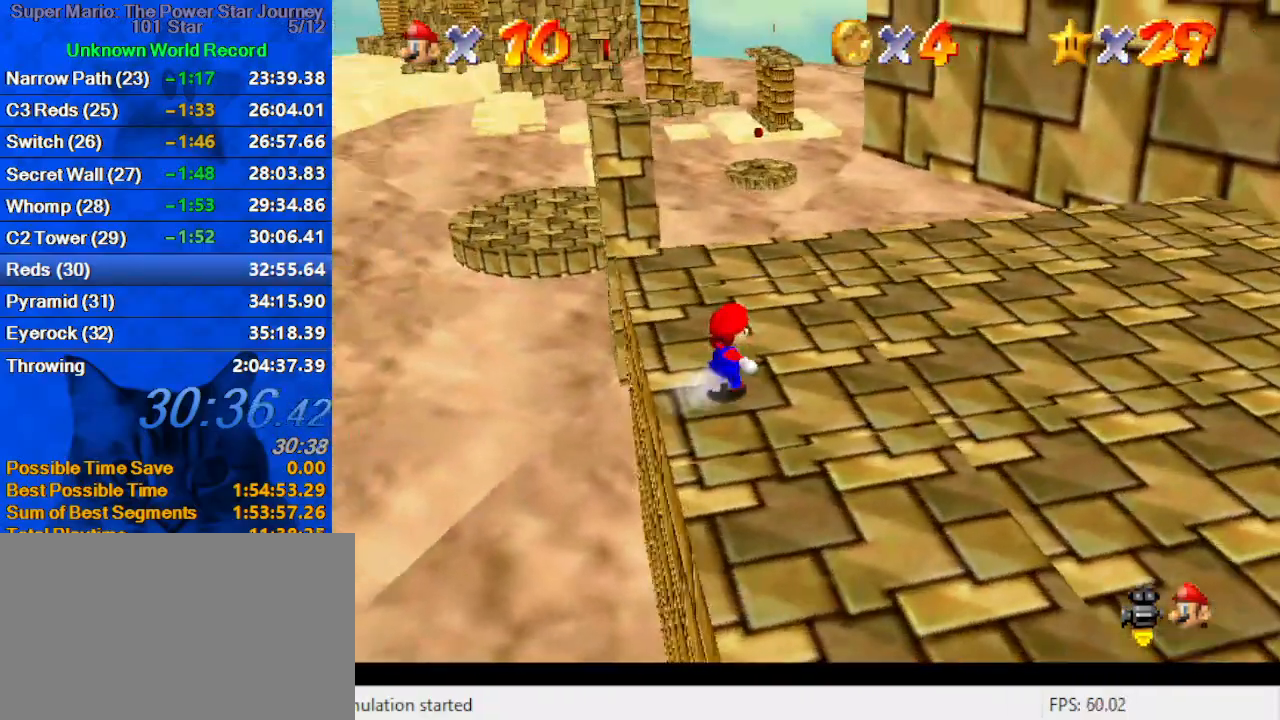
{"keys": ["up"], "events": [[233, "right", "up"]]}
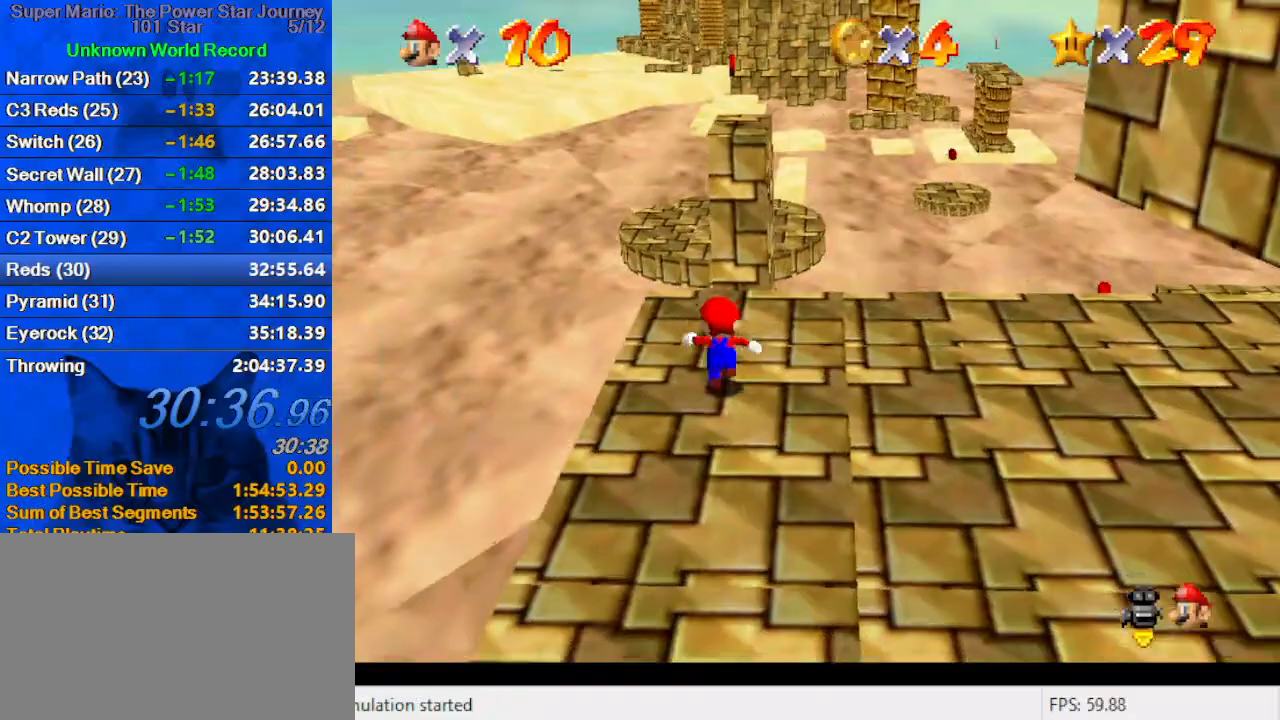
{"keys": ["a", "right", "up"], "events": [[67, "y", "down"], [133, "shift", "down"], [267, "right", "down"], [367, "shift", "up"], [367, "y", "up"], [500, "a", "down"]]}
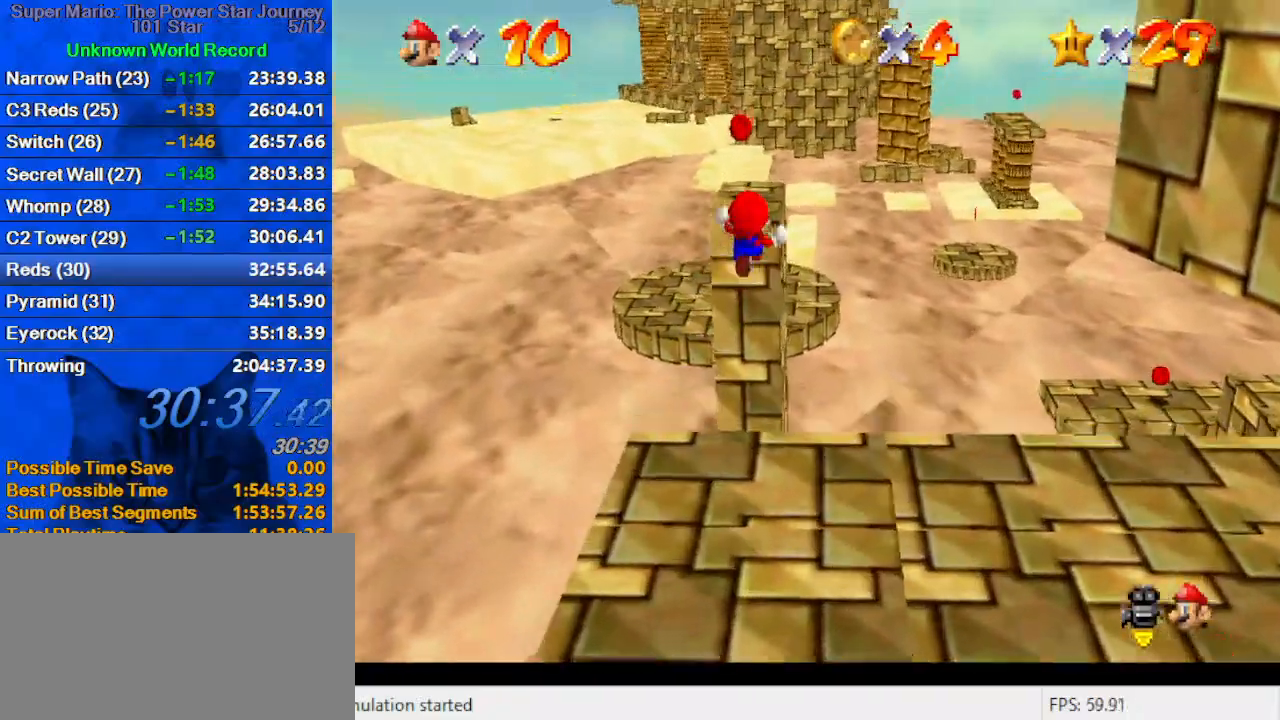
{"keys": [], "events": [[33, "right", "up"], [133, "a", "up"], [167, "a", "down"], [233, "up", "up"], [333, "a", "up"], [367, "right", "down"], [467, "right", "up"]]}
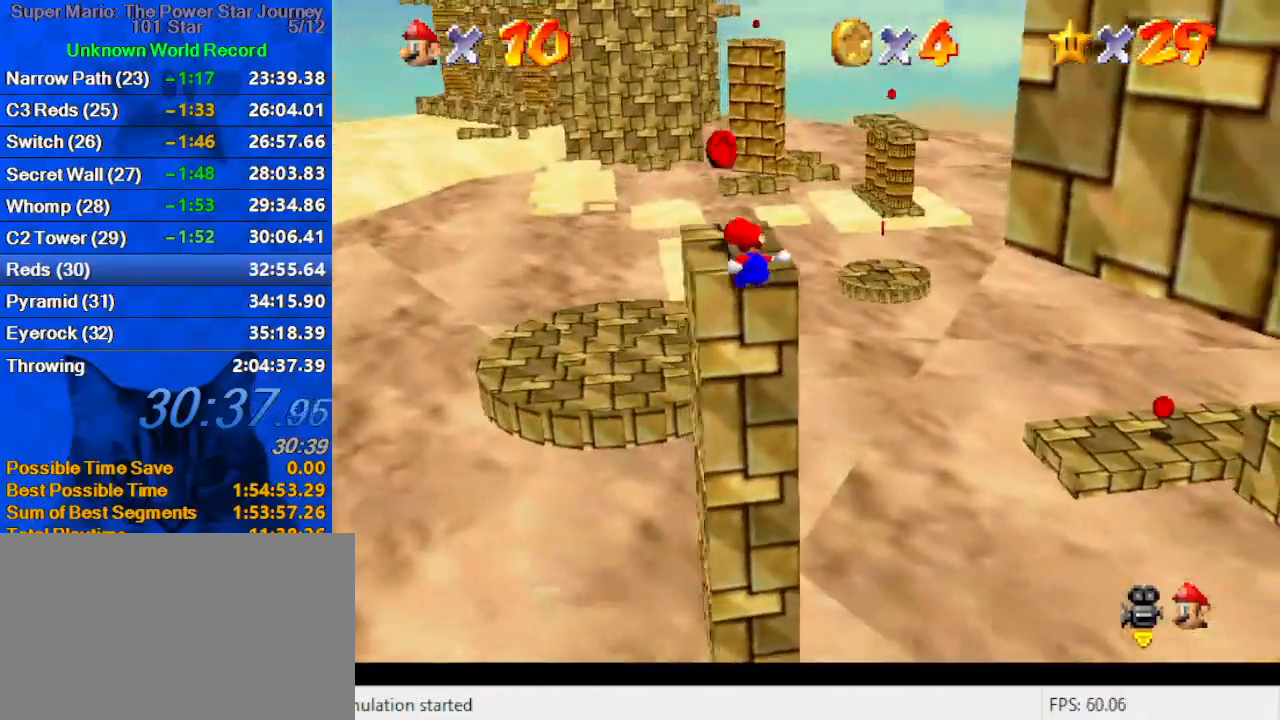
{"keys": ["left", "up"], "events": [[233, "shift", "down"], [300, "up", "down"], [333, "left", "down"], [433, "shift", "up"]]}
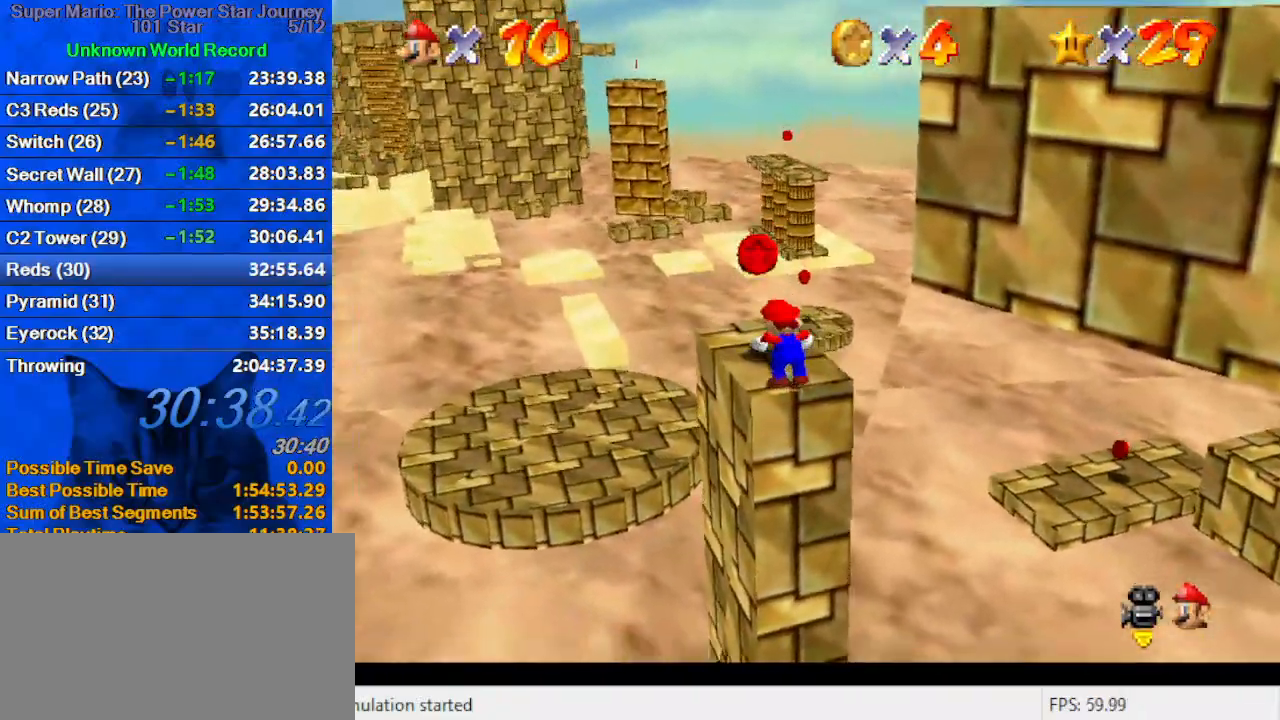
{"keys": ["down", "left"], "events": [[200, "left", "up"], [333, "shift", "down"], [400, "up", "up"], [433, "shift", "up"], [500, "down", "down"], [500, "left", "down"]]}
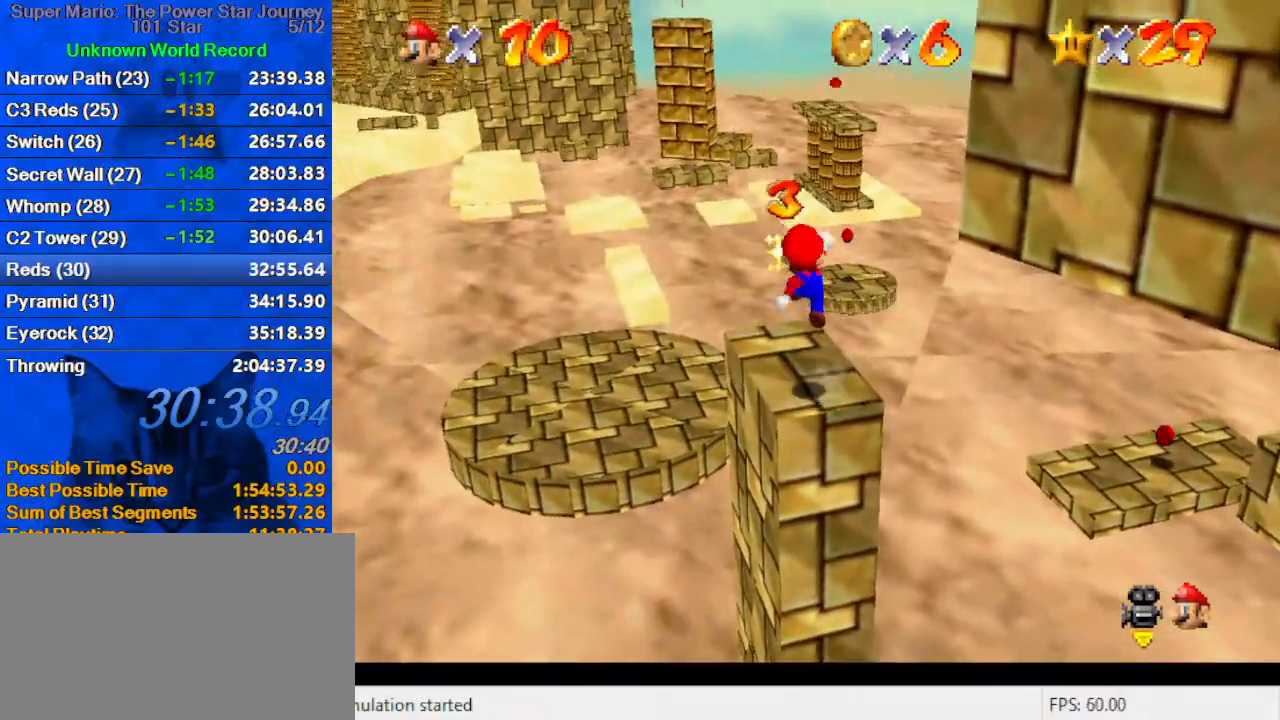
{"keys": [], "events": [[67, "down", "up"], [133, "a", "down"], [133, "left", "up"], [233, "a", "up"]]}
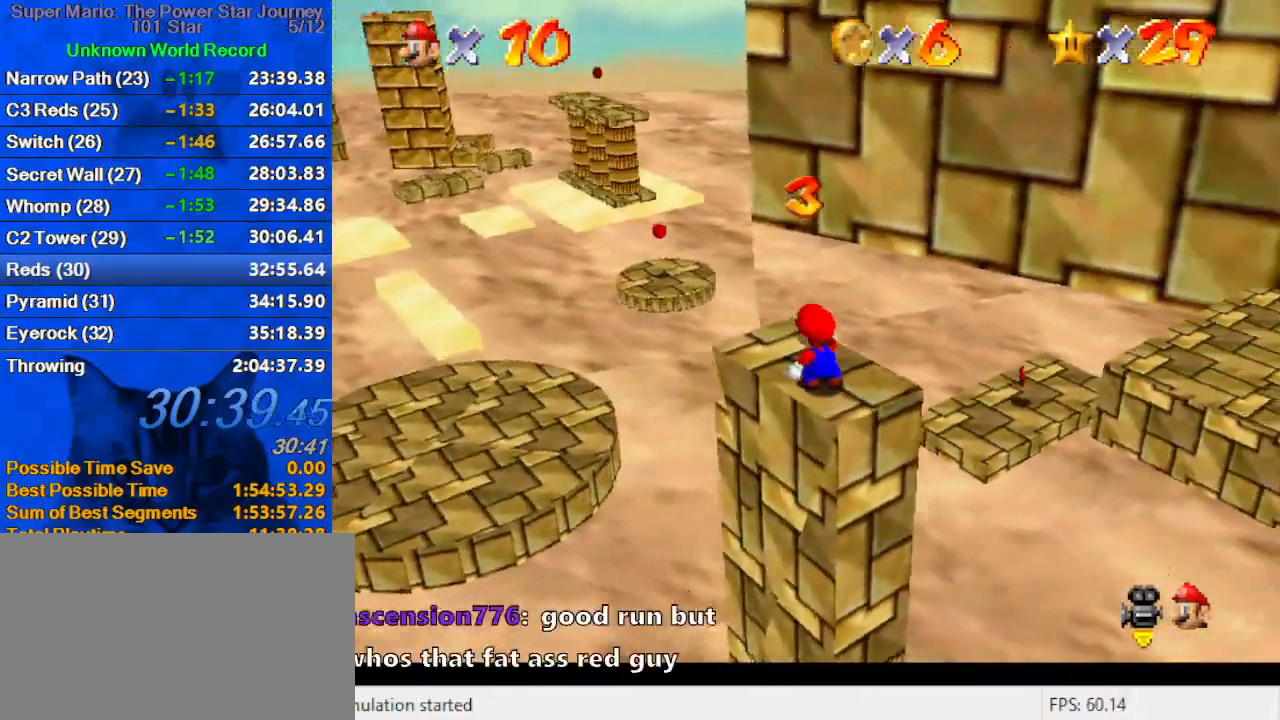
{"keys": ["shift", "up"], "events": [[33, "up", "down"], [233, "right", "down"], [267, "shift", "down"], [333, "right", "up"]]}
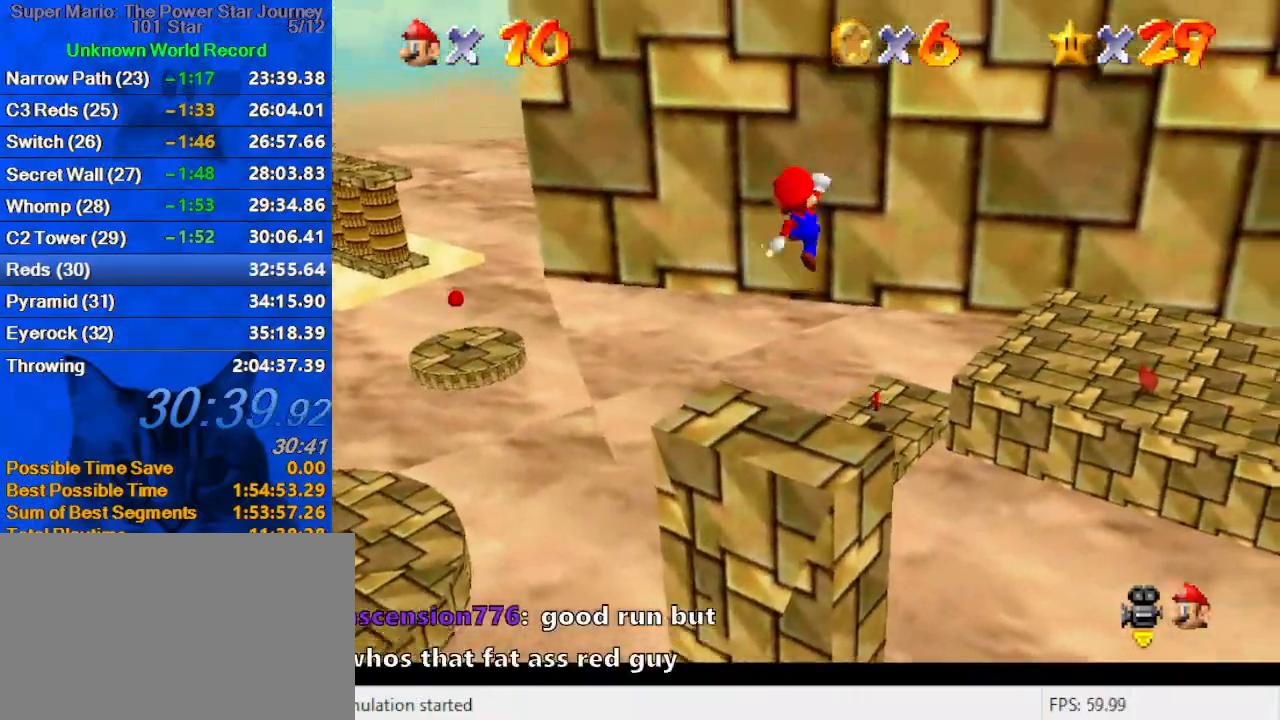
{"keys": ["d", "shift", "up"], "events": [[300, "d", "down"], [400, "d", "up"], [500, "d", "down"]]}
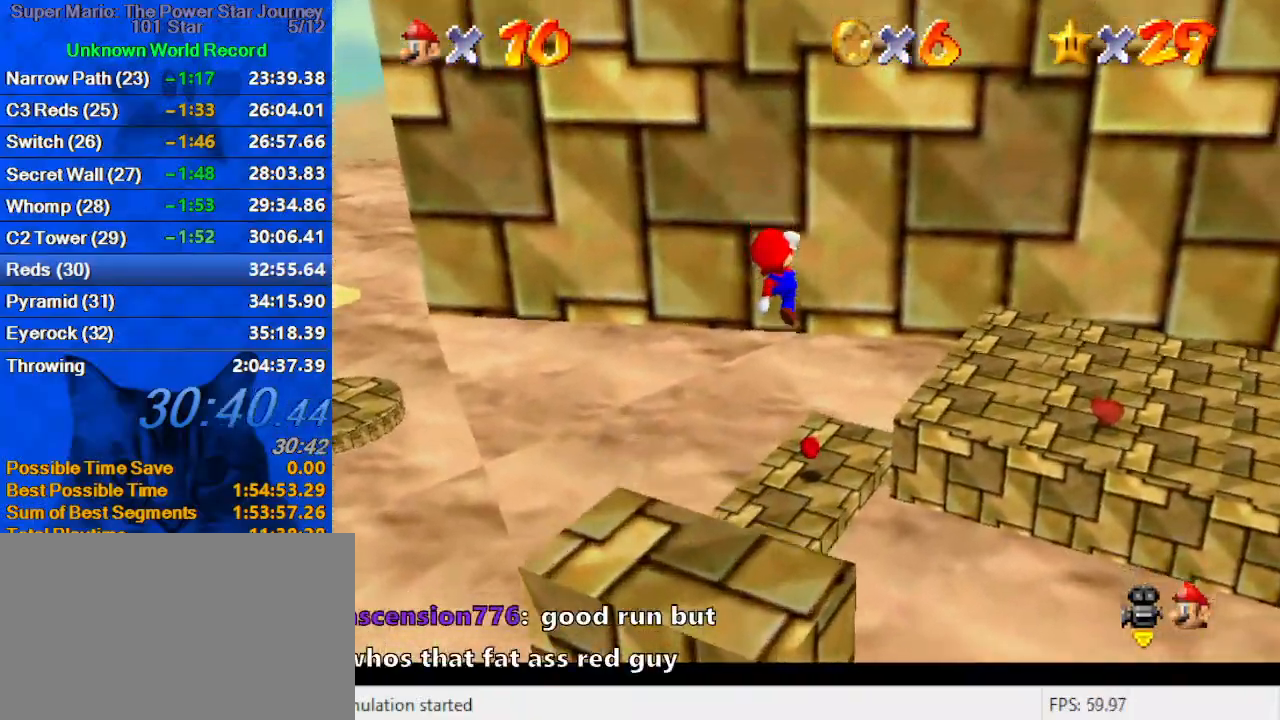
{"keys": ["ctrl", "up"], "events": [[67, "left", "down"], [133, "d", "up"], [133, "up", "up"], [167, "down", "down"], [267, "down", "up"], [300, "ctrl", "down"], [367, "up", "down"], [400, "left", "up"], [500, "shift", "up"]]}
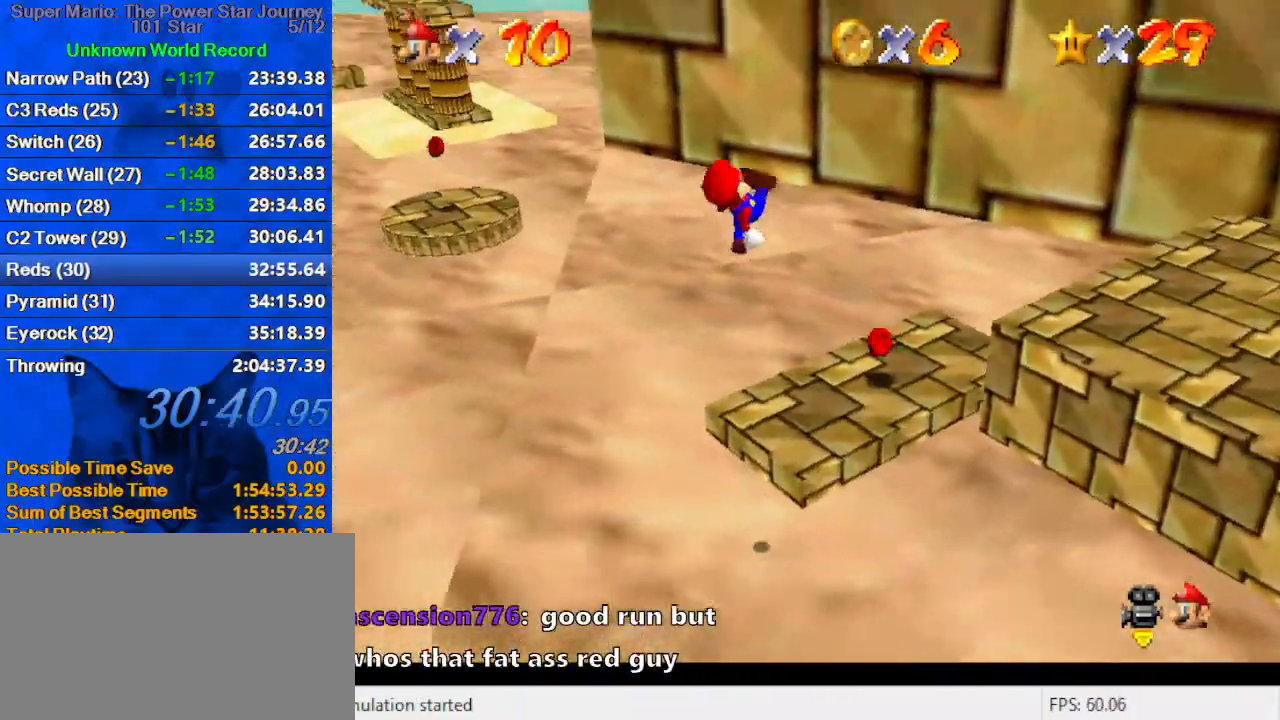
{"keys": ["d", "right", "up"], "events": [[33, "ctrl", "up"], [33, "d", "down"], [33, "left", "down"], [167, "d", "up"], [233, "left", "up"], [267, "d", "down"], [333, "right", "down"], [433, "d", "up"], [500, "d", "down"]]}
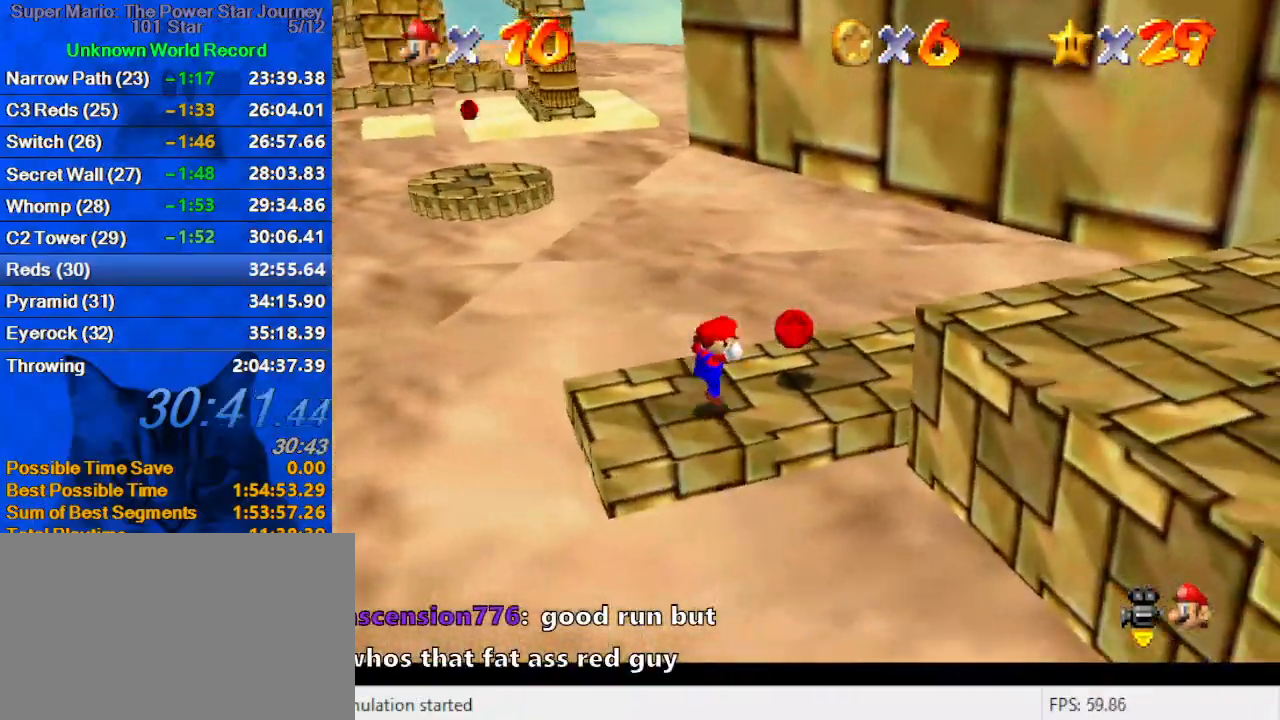
{"keys": ["down", "left"], "events": [[67, "up", "up"], [100, "left", "down"], [167, "d", "up"], [167, "right", "up"], [233, "d", "down"], [400, "d", "up"], [400, "down", "down"]]}